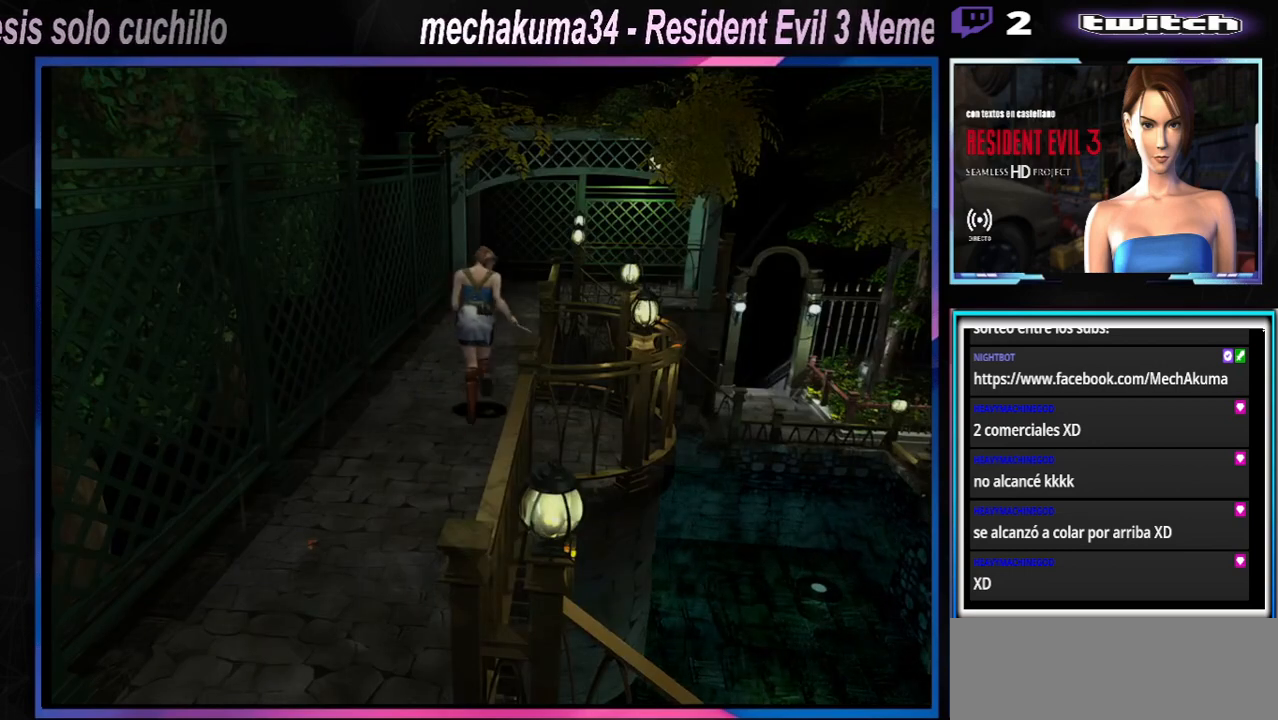
Gameplay with a controller (Xbox layout); each line is a JSON object with the inputs held at the frame after it. "events" lists button and stick changes between this image and that frame as [ms after this image, input, new state], when the widget could be followed in between. Not read: L3 R3 right_stick.
{"buttons": ["A", "X"], "left_stick": "up", "events": [[67, "A", "down"], [233, "A", "up"], [500, "A", "down"]]}
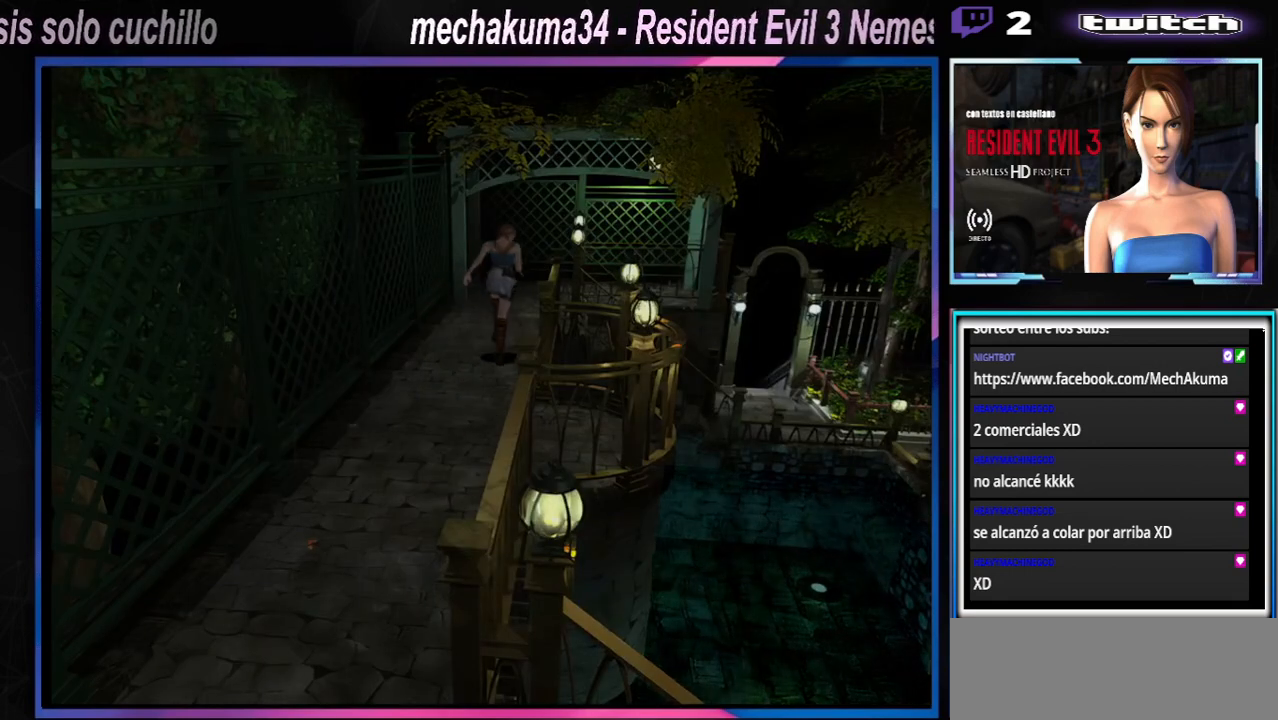
{"buttons": ["X"], "left_stick": "up", "events": [[100, "A", "up"], [300, "A", "down"], [433, "A", "up"]]}
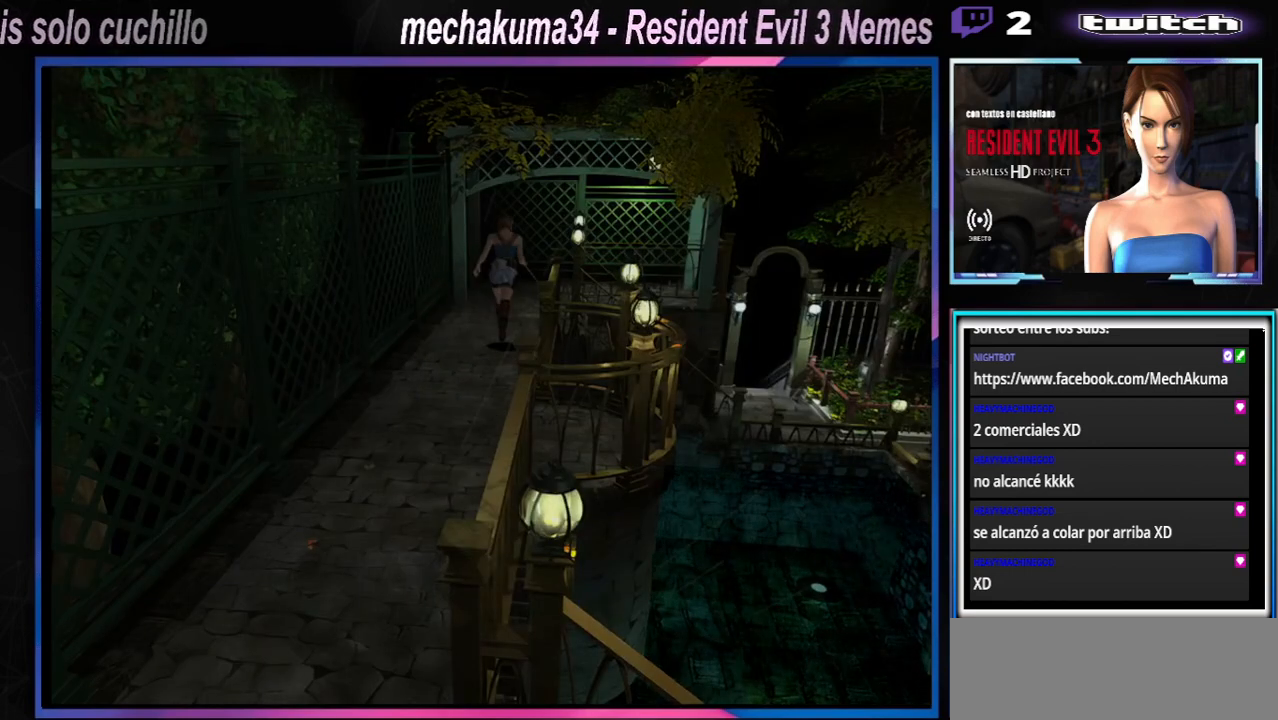
{"buttons": ["A", "X"], "left_stick": "up", "events": [[133, "A", "down"], [133, "left_stick", "up-left"], [233, "A", "up"], [300, "left_stick", "up"], [433, "A", "down"]]}
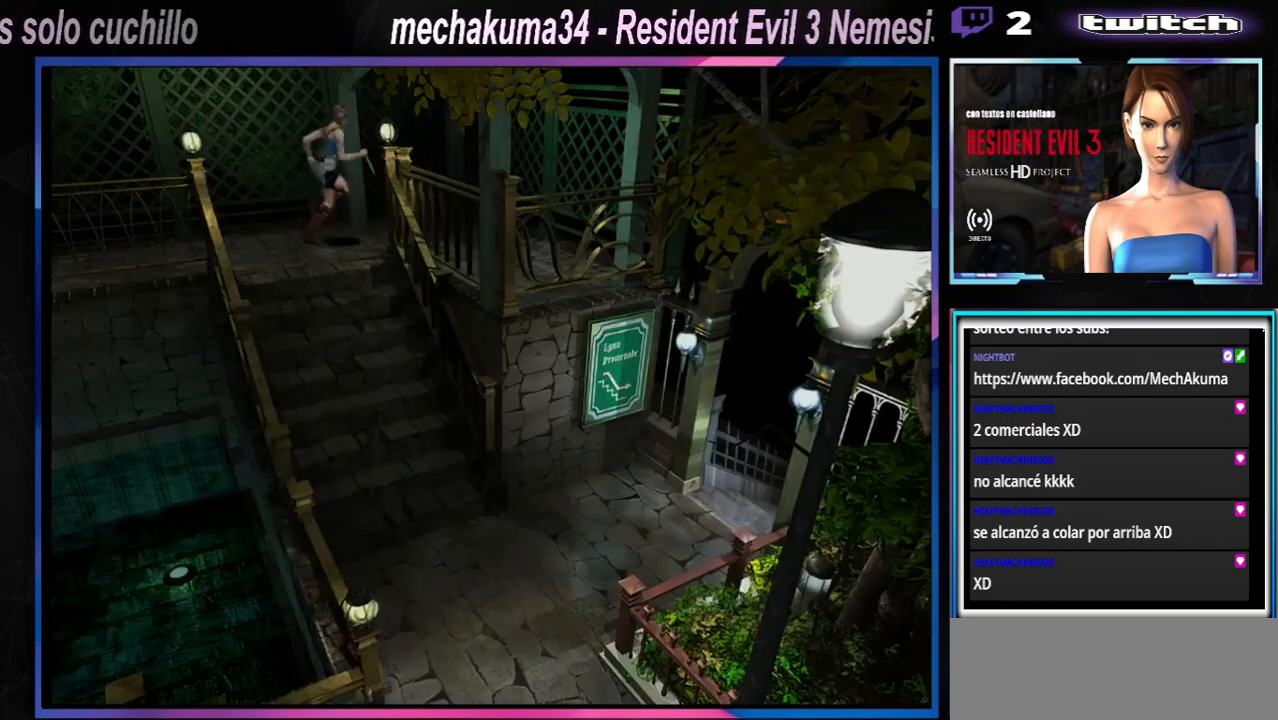
{"buttons": ["X"], "left_stick": "up-right", "events": [[33, "A", "up"], [133, "left_stick", "up-left"], [233, "A", "down"], [333, "left_stick", "up"], [367, "A", "up"], [433, "left_stick", "up-right"]]}
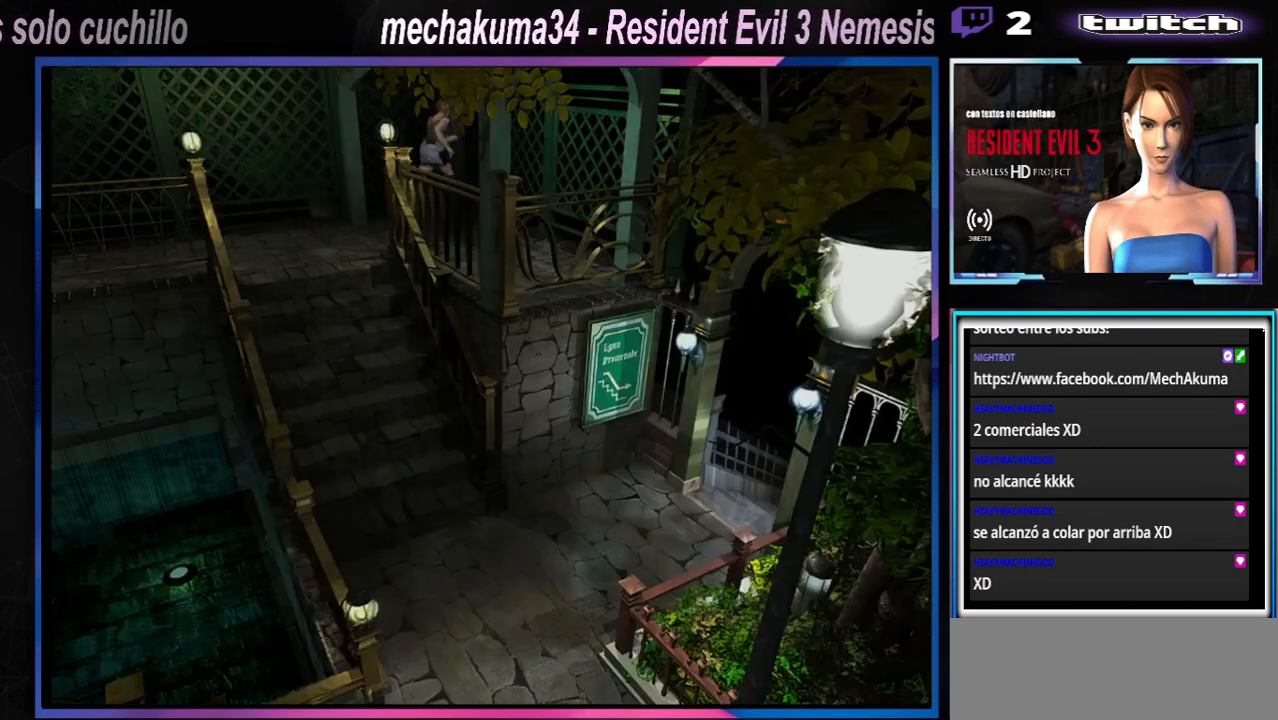
{"buttons": ["X"], "left_stick": "up-right", "events": [[33, "A", "down"], [200, "A", "up"], [333, "A", "down"], [467, "A", "up"]]}
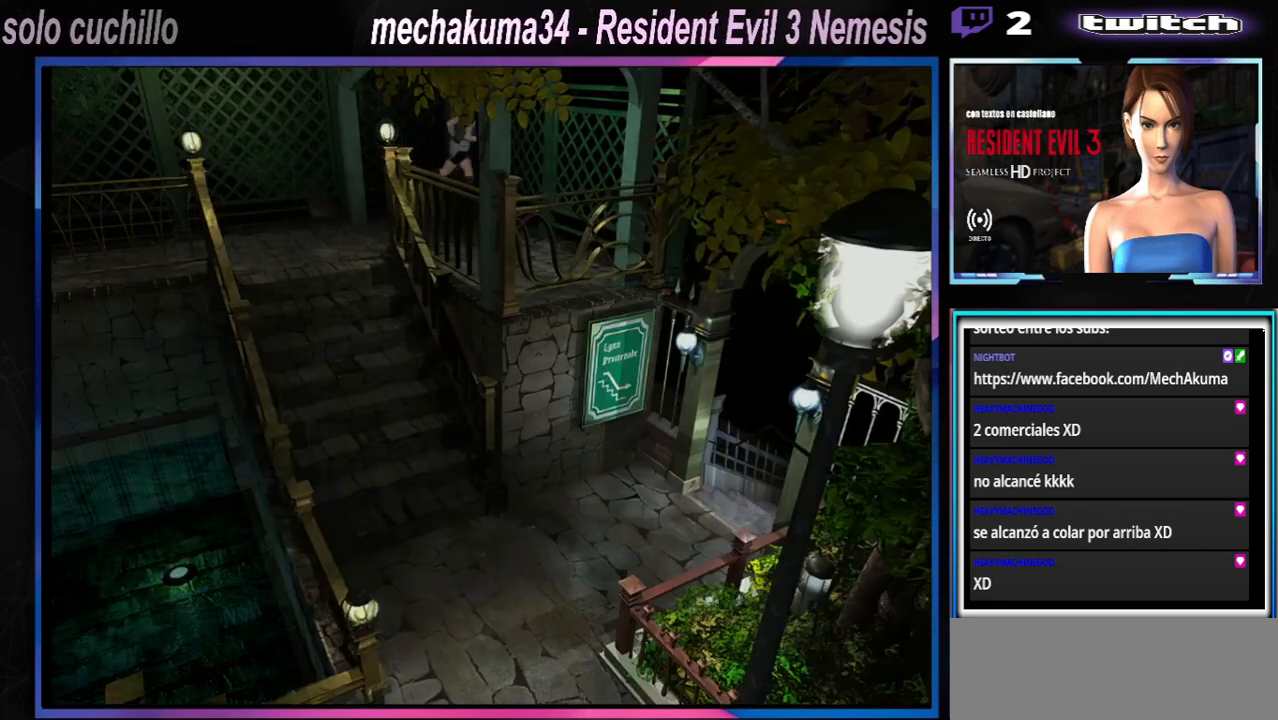
{"buttons": ["X"], "left_stick": "up-right", "events": [[100, "A", "down"], [233, "A", "up"], [400, "A", "down"], [500, "A", "up"]]}
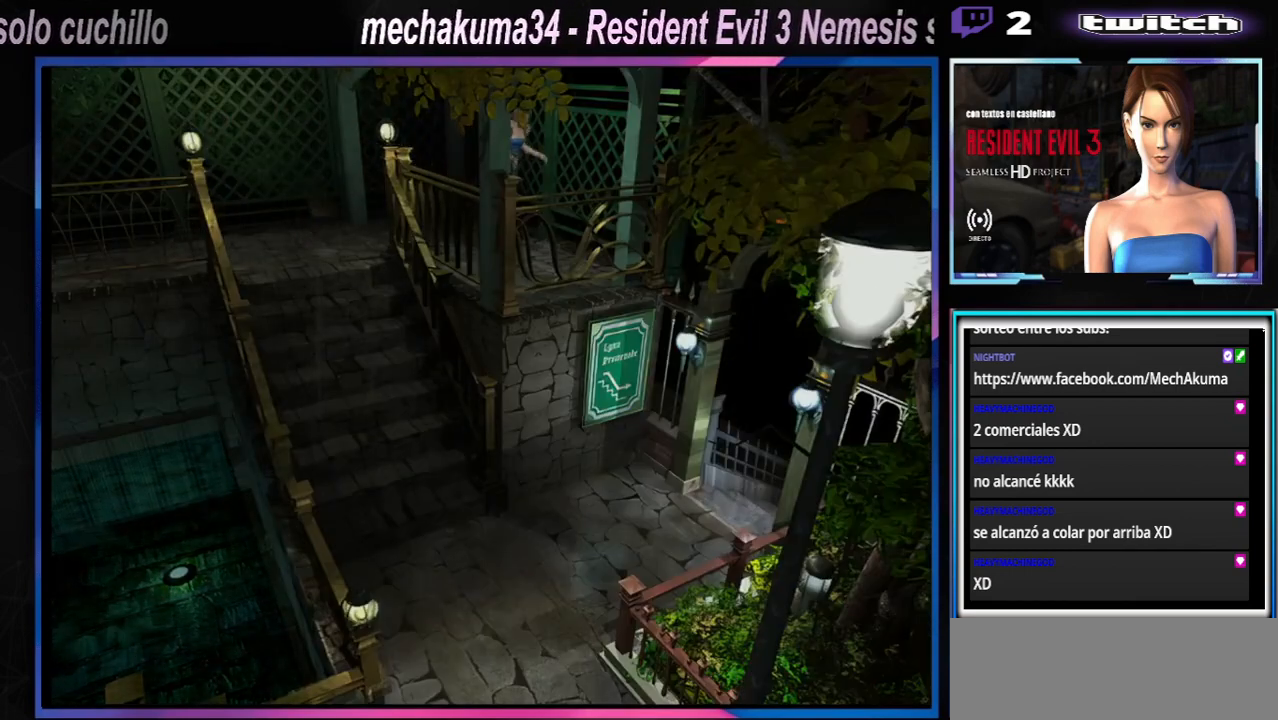
{"buttons": ["A", "X"], "left_stick": "right", "events": [[167, "A", "down"], [300, "A", "up"], [433, "A", "down"], [433, "left_stick", "right"]]}
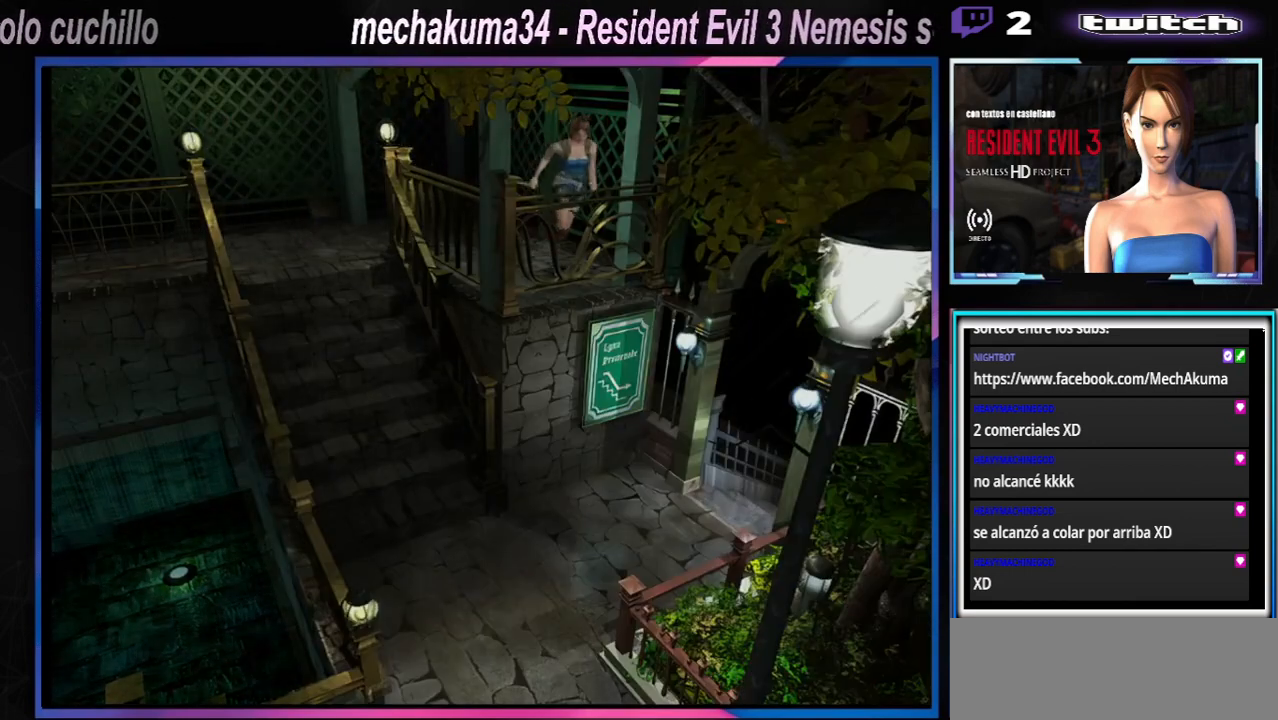
{"buttons": ["A", "X"], "left_stick": "right", "events": [[67, "A", "up"], [200, "A", "down"], [367, "A", "up"], [500, "A", "down"]]}
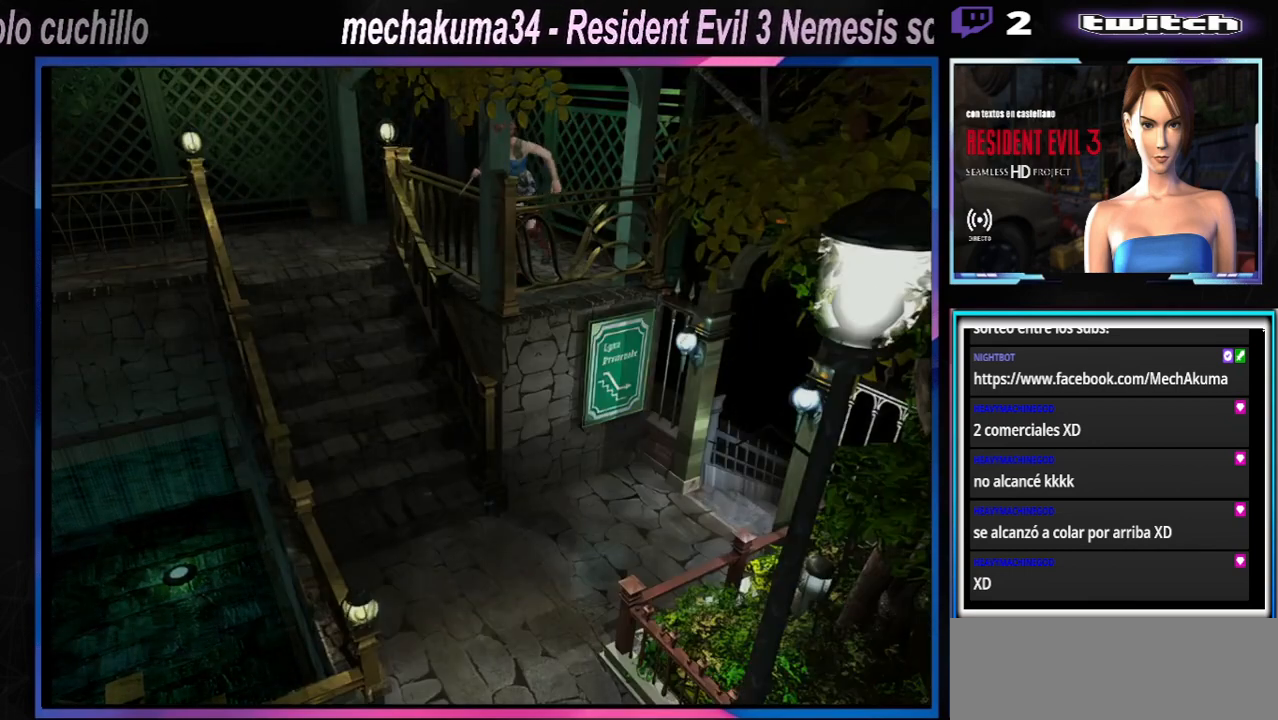
{"buttons": ["X"], "left_stick": "right", "events": [[167, "A", "up"], [333, "A", "down"], [467, "A", "up"]]}
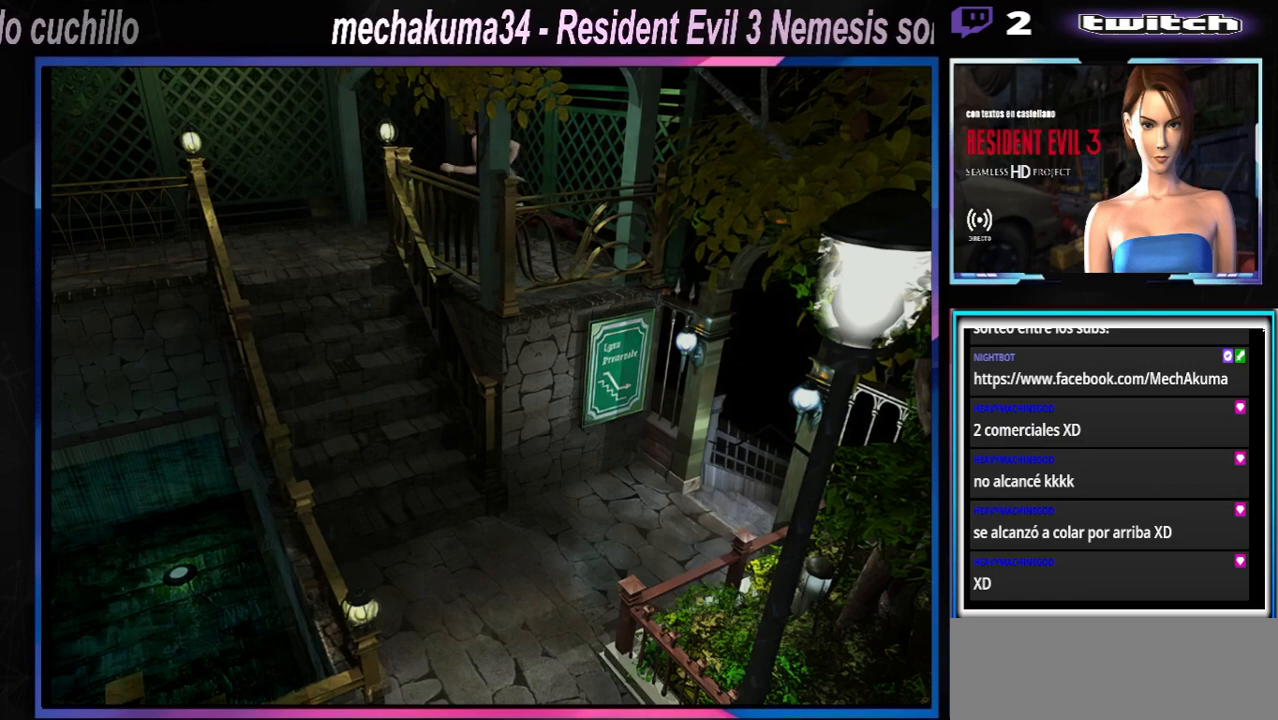
{"buttons": ["X"], "left_stick": "up", "events": [[100, "A", "down"], [167, "left_stick", "up"], [300, "A", "up"]]}
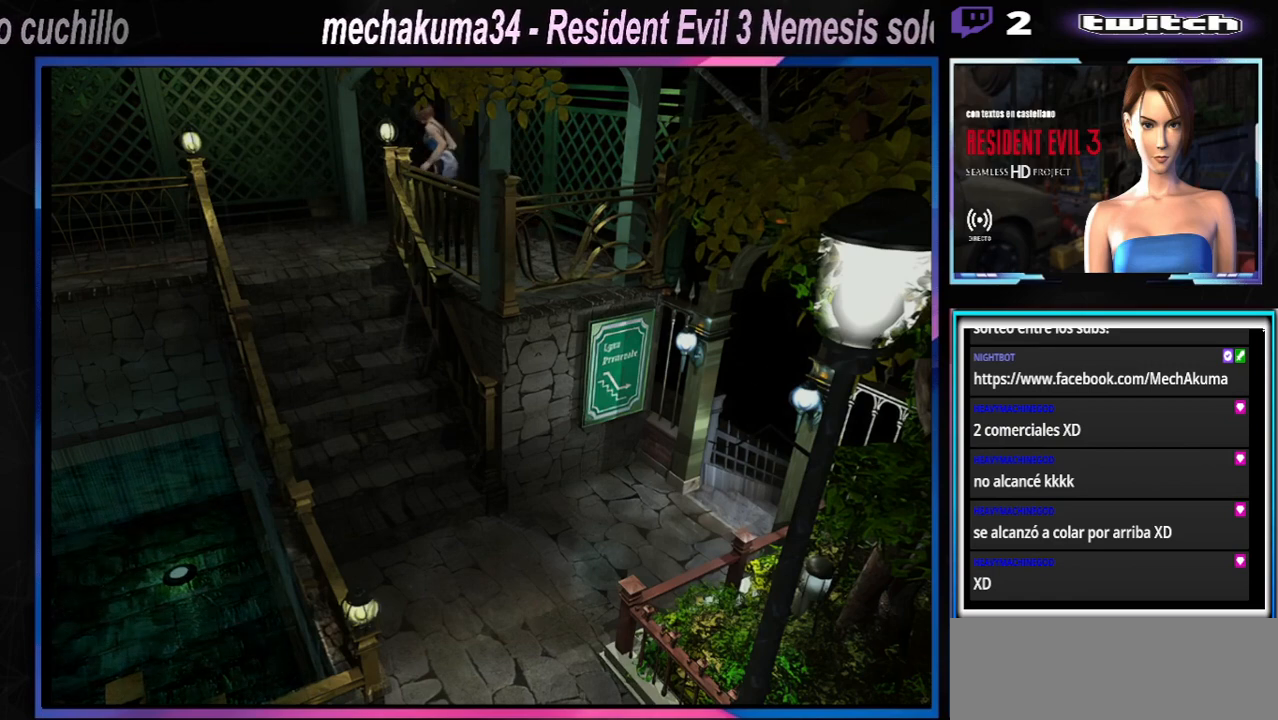
{"buttons": [], "left_stick": "left", "events": [[33, "A", "down"], [133, "A", "up"], [233, "left_stick", "up-left"], [333, "left_stick", "left"], [467, "X", "up"]]}
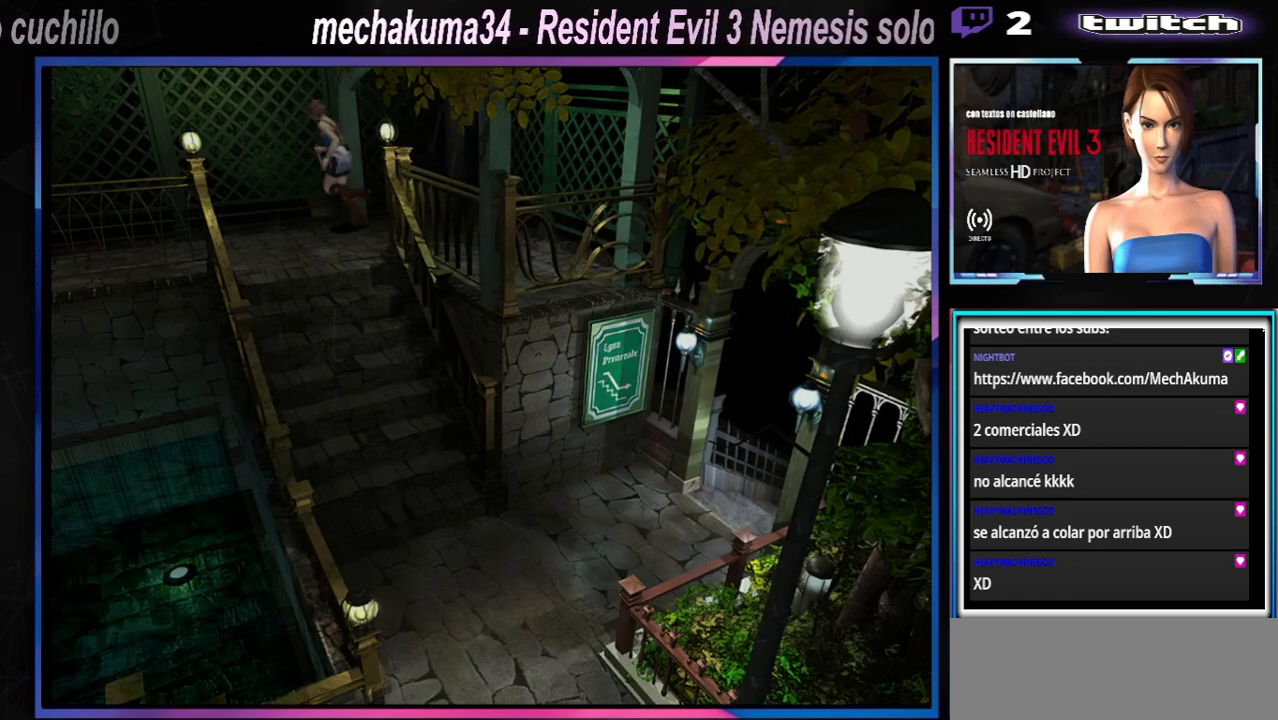
{"buttons": ["X"], "left_stick": "up-left", "events": [[267, "X", "down"], [433, "left_stick", "up-left"]]}
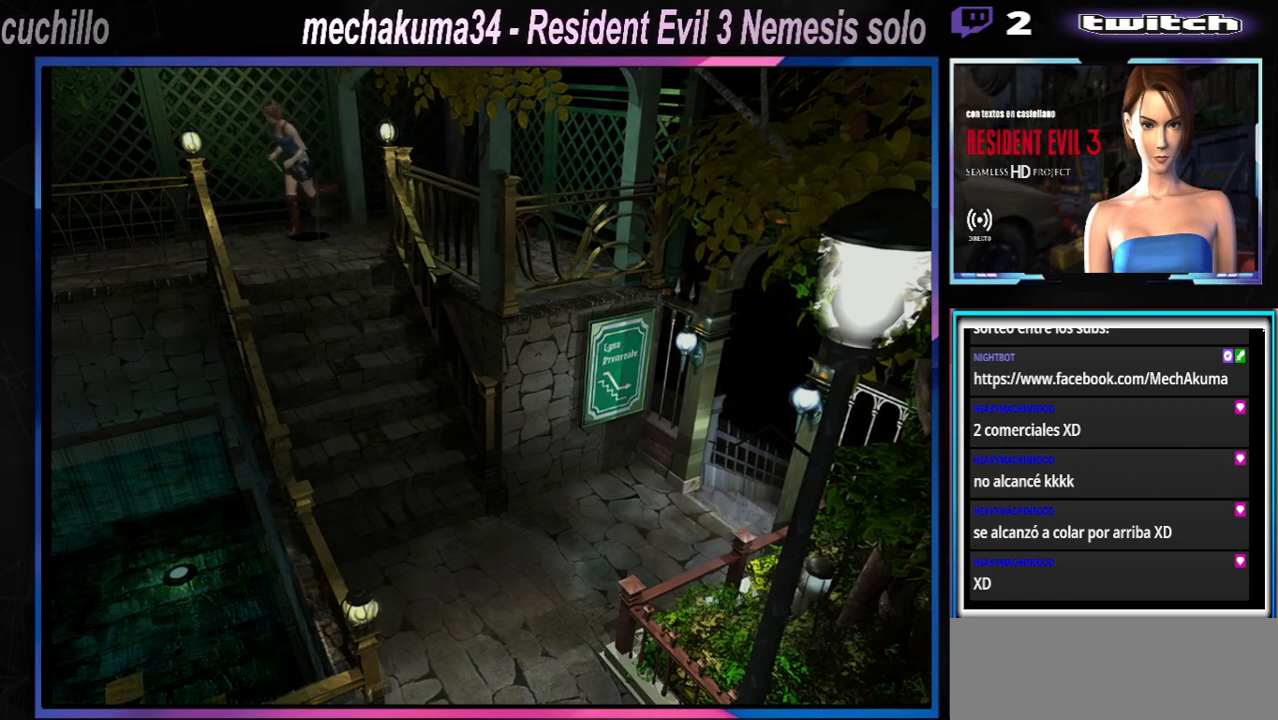
{"buttons": ["A", "X"], "left_stick": "up", "events": [[433, "A", "down"], [467, "left_stick", "up"]]}
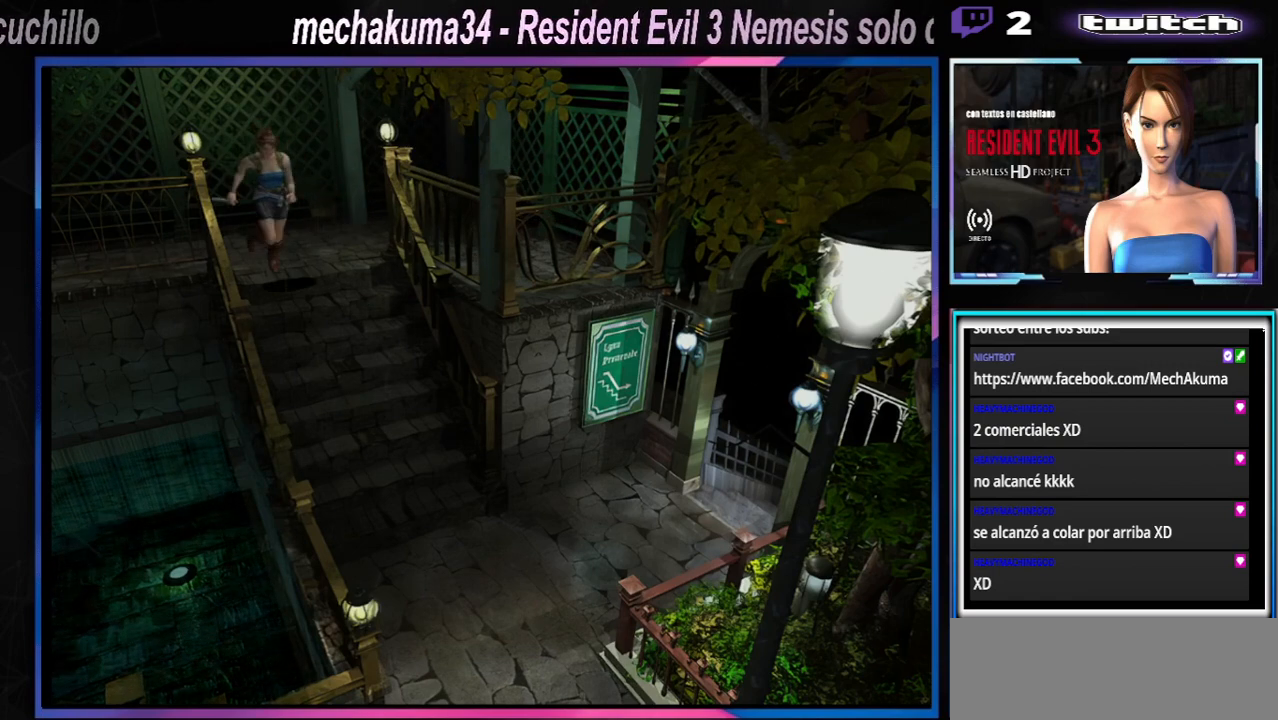
{"buttons": ["X"], "left_stick": "up", "events": [[133, "A", "up"], [200, "A", "down"], [333, "A", "up"]]}
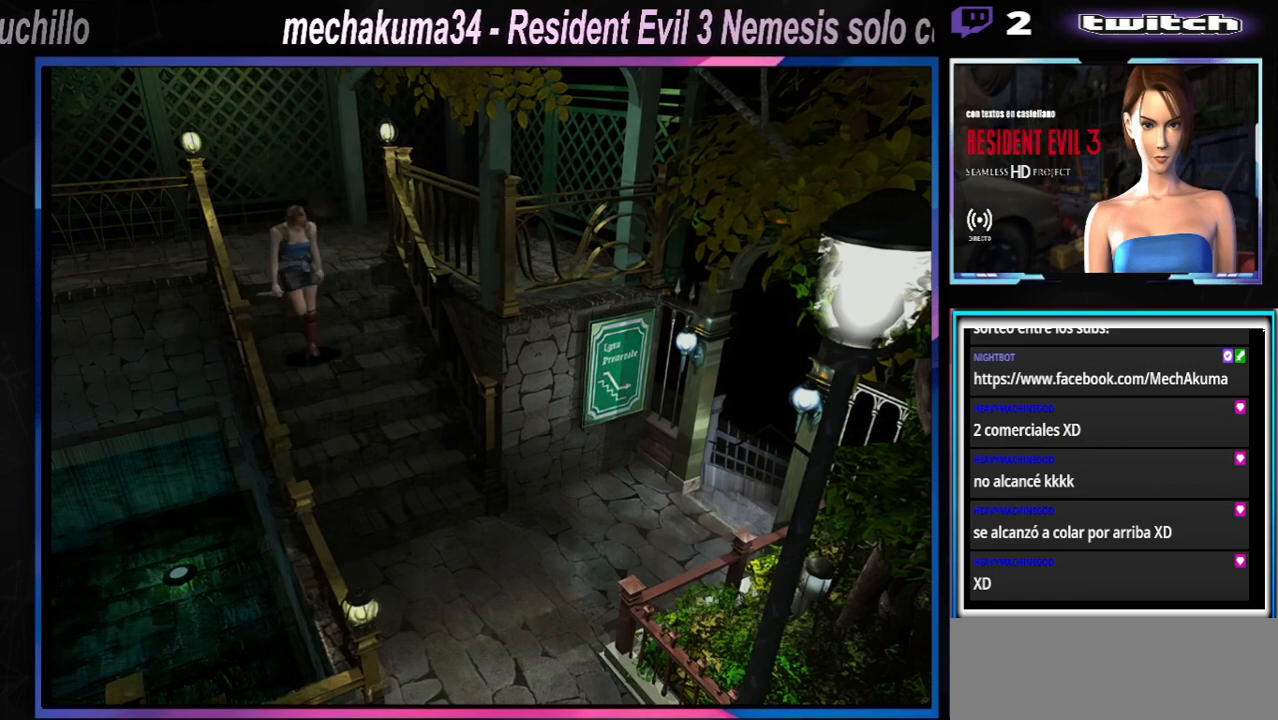
{"buttons": ["X"], "left_stick": "up", "events": []}
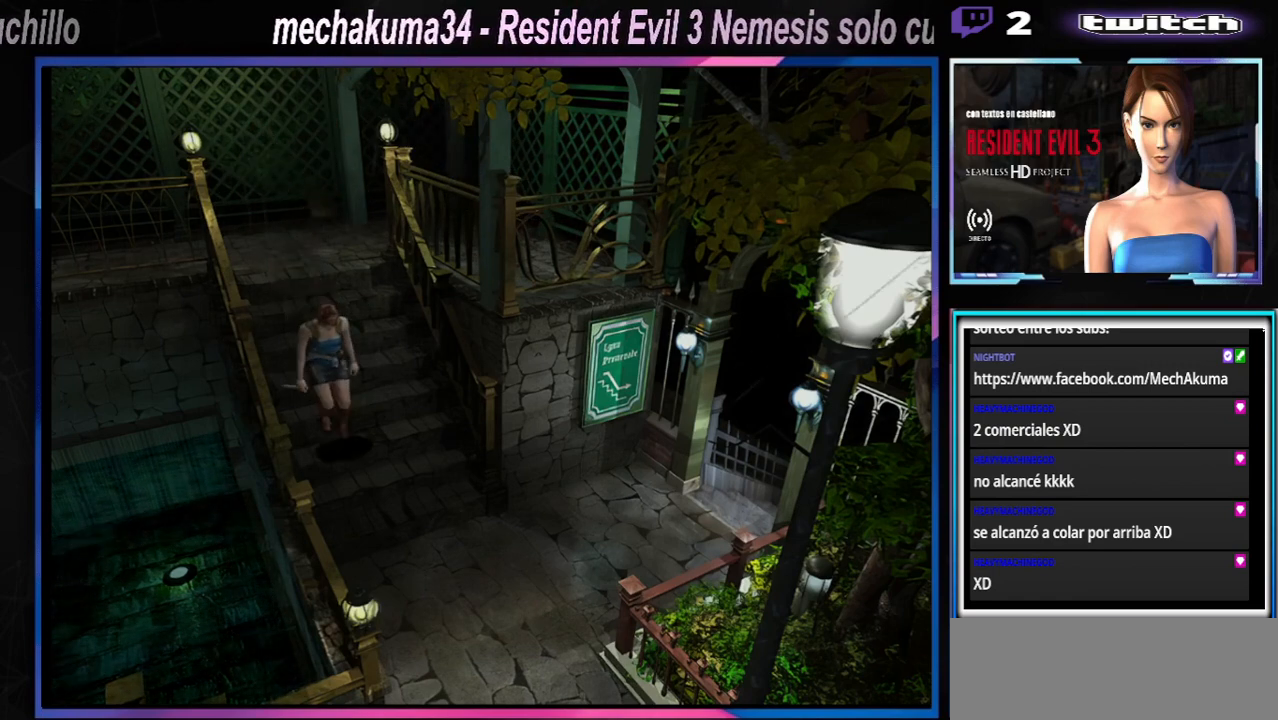
{"buttons": ["X"], "left_stick": "up", "events": []}
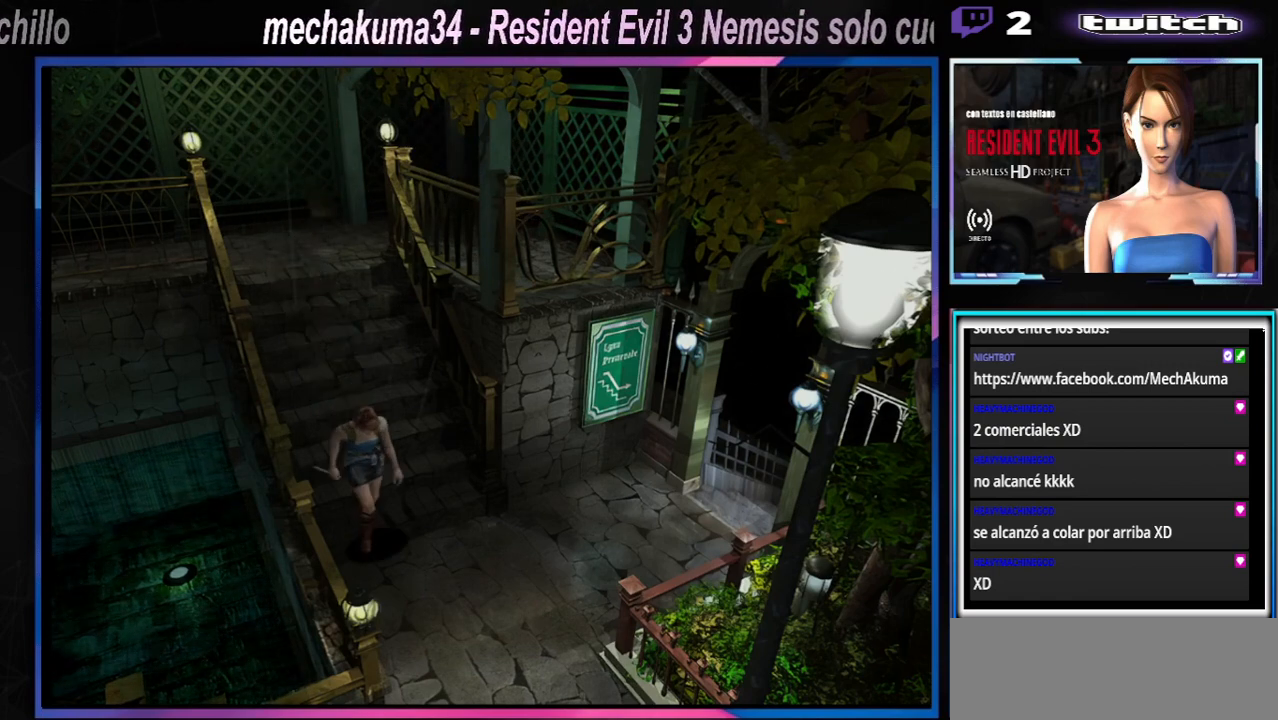
{"buttons": ["X"], "left_stick": "up", "events": []}
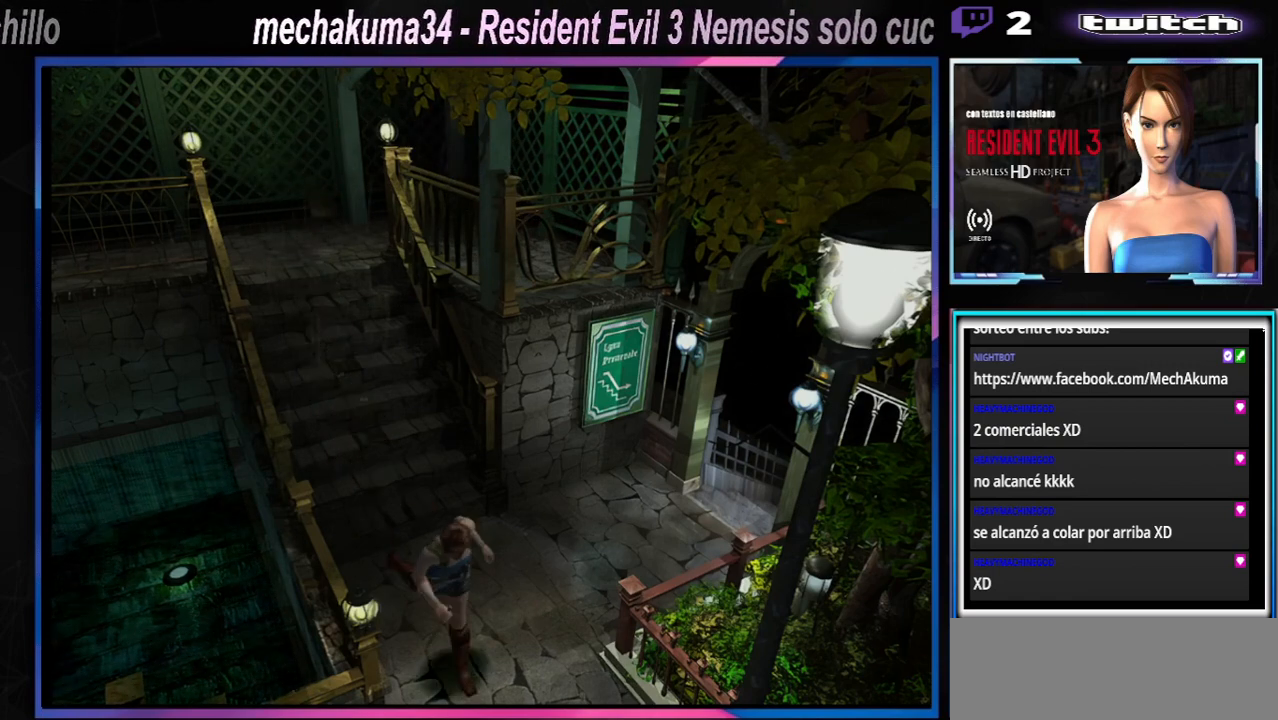
{"buttons": ["X"], "left_stick": "up-right", "events": [[33, "left_stick", "up-right"]]}
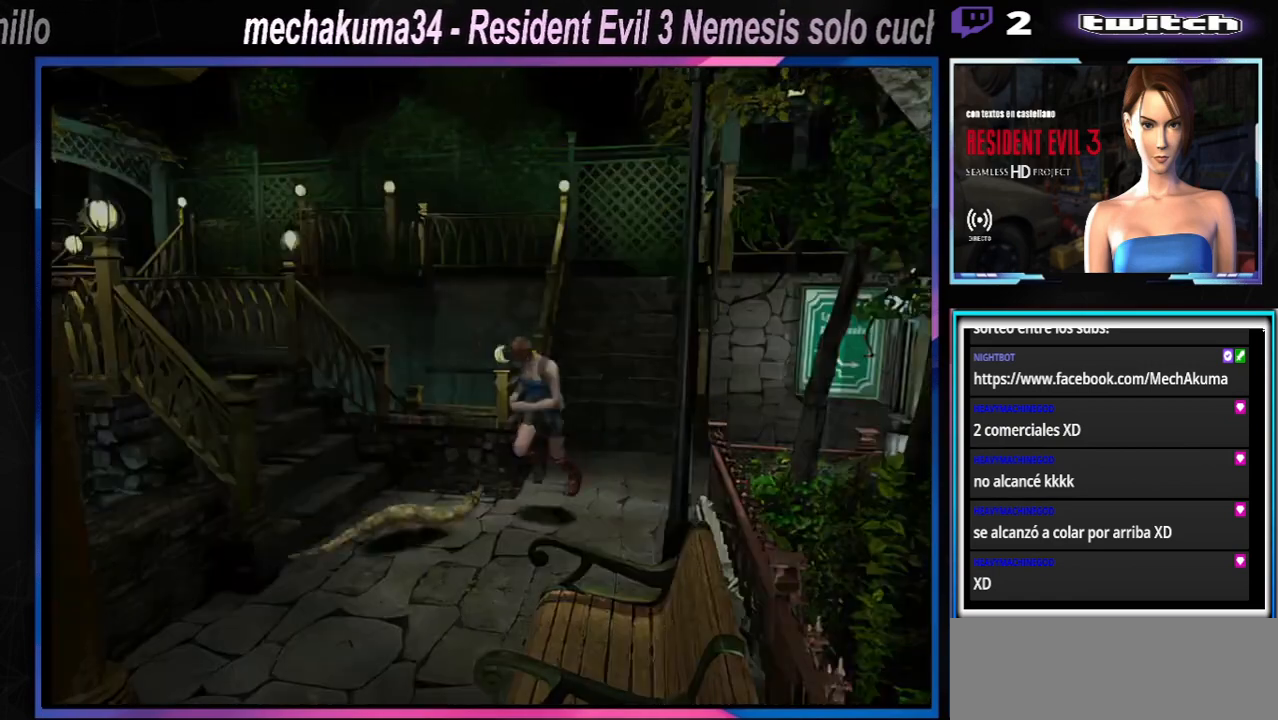
{"buttons": ["X"], "left_stick": "up-left", "events": [[167, "X", "up"], [267, "left_stick", "up"], [300, "X", "down"], [500, "left_stick", "up-left"]]}
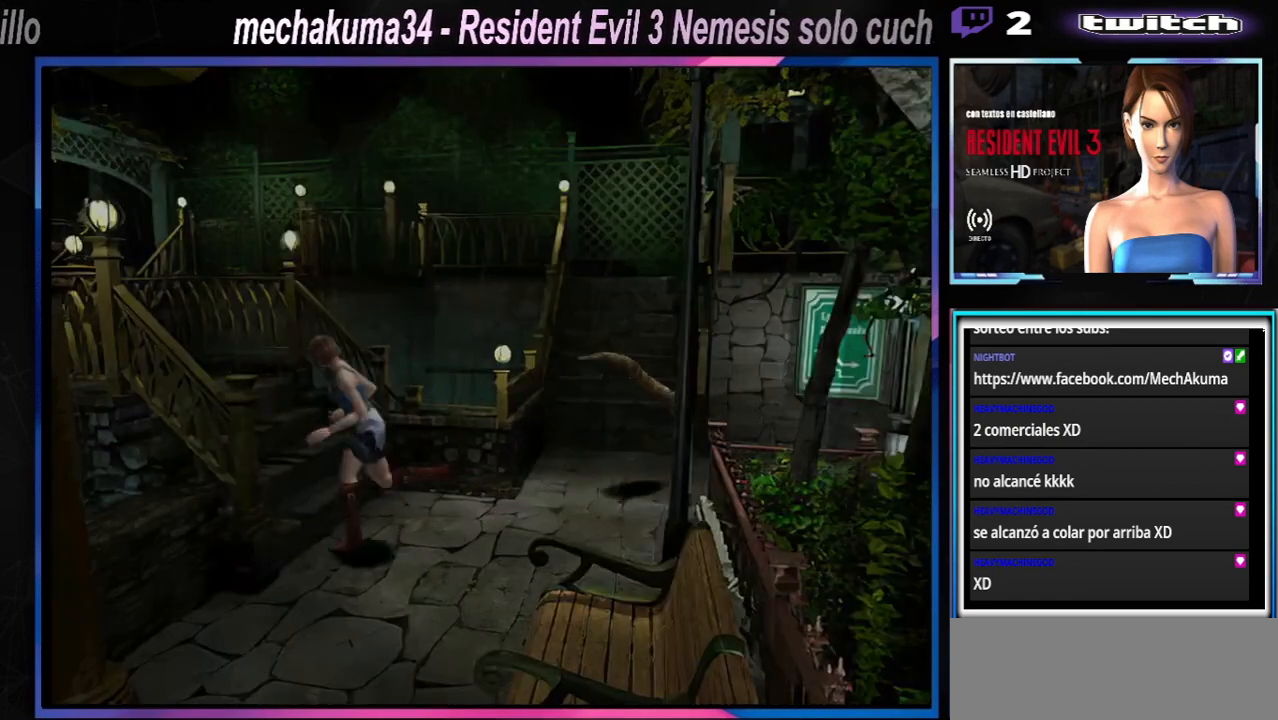
{"buttons": ["X"], "left_stick": "up-left", "events": []}
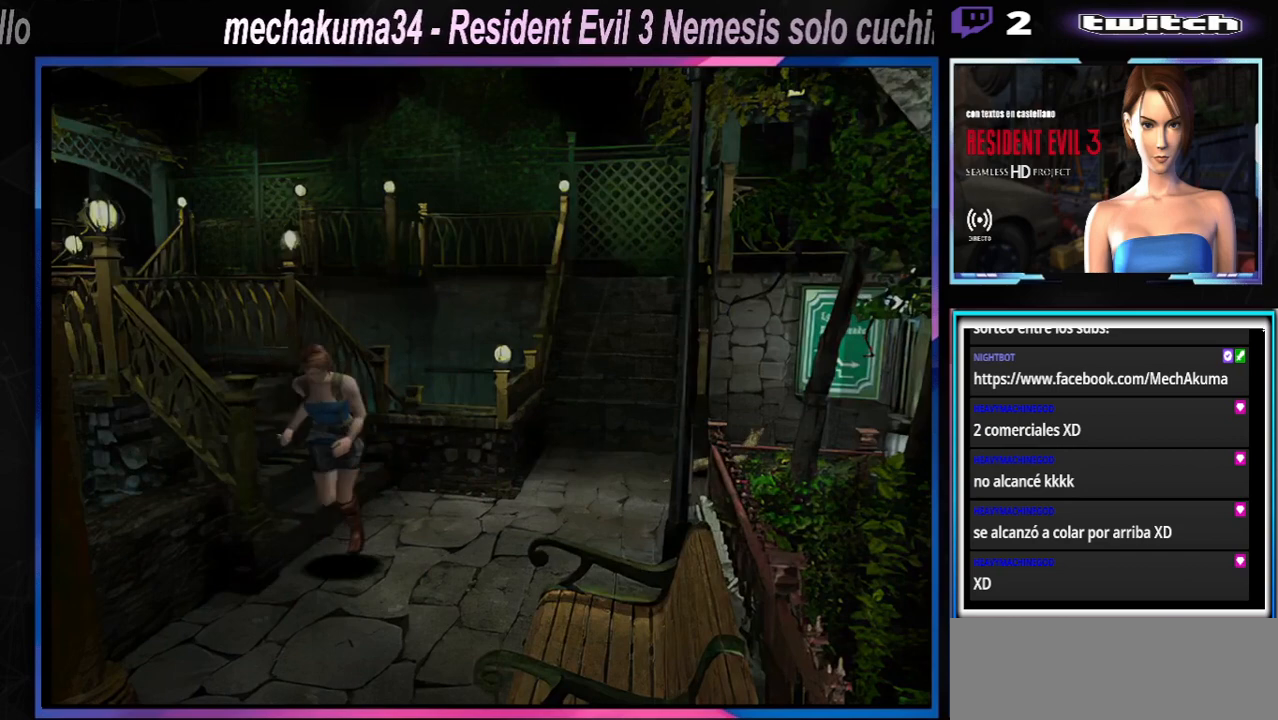
{"buttons": ["X"], "left_stick": "up-left", "events": []}
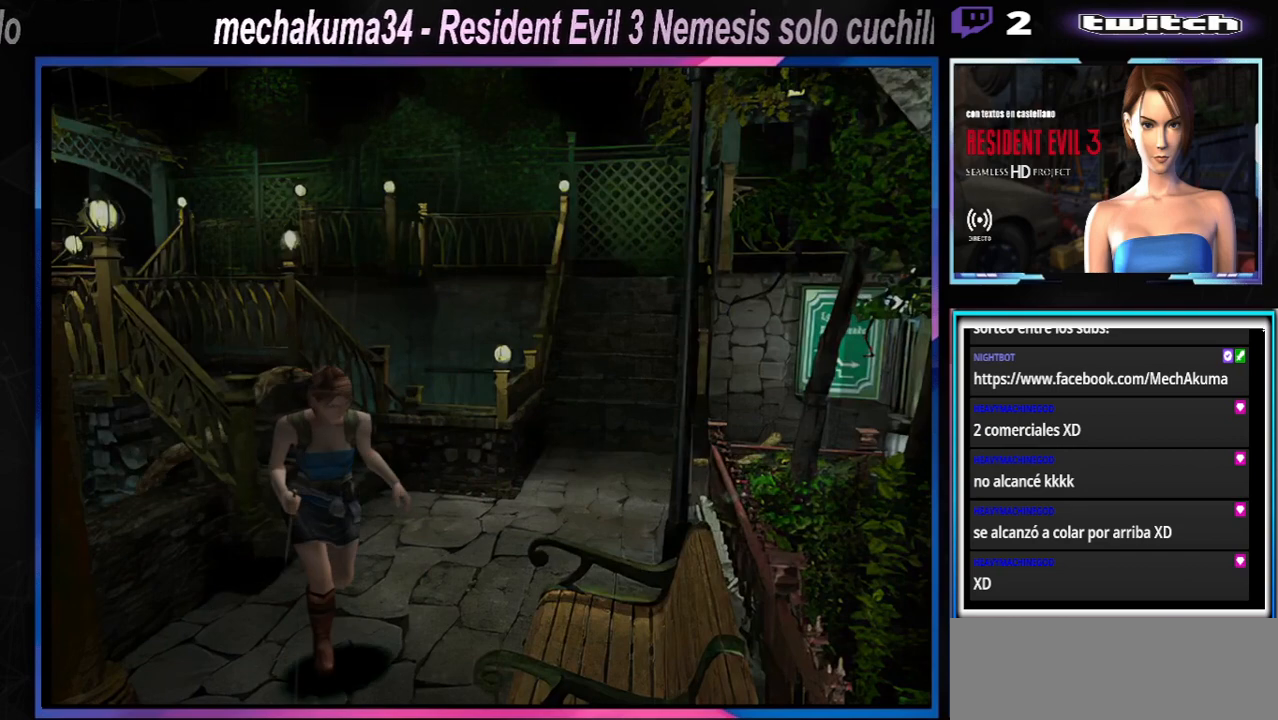
{"buttons": ["X"], "left_stick": "up-left", "events": []}
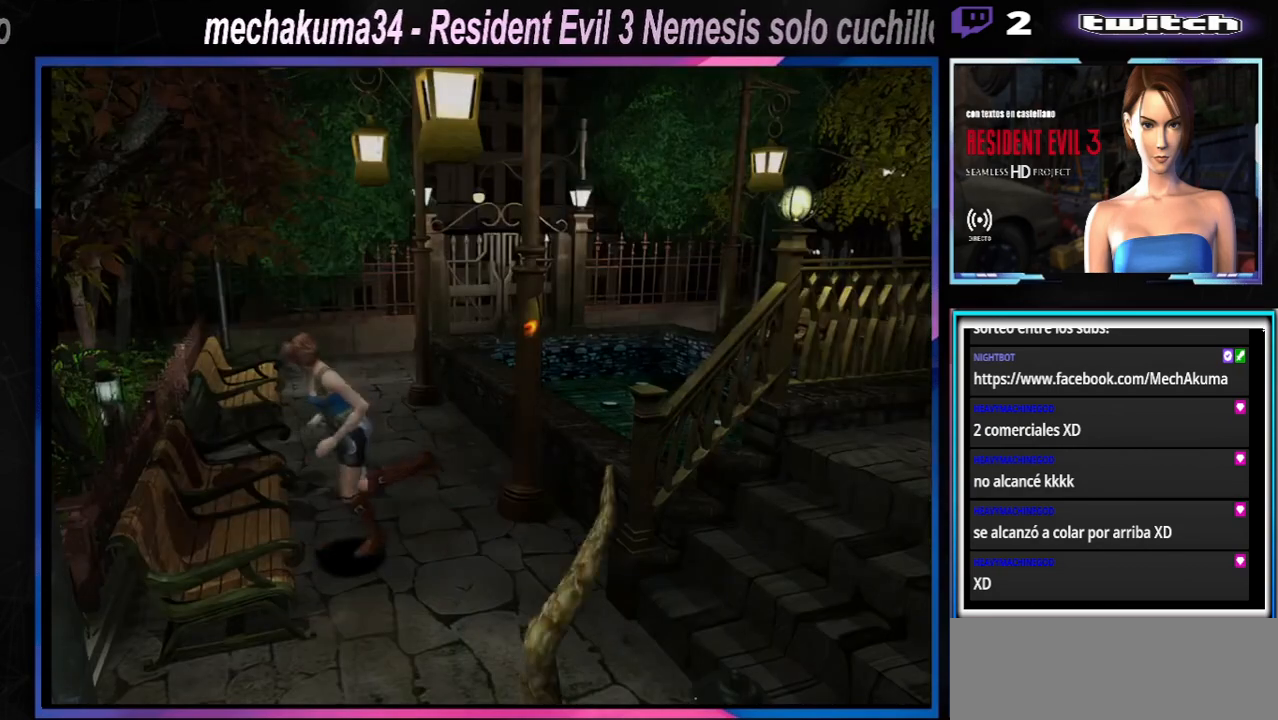
{"buttons": ["A", "X"], "left_stick": "up-left", "events": [[433, "A", "down"]]}
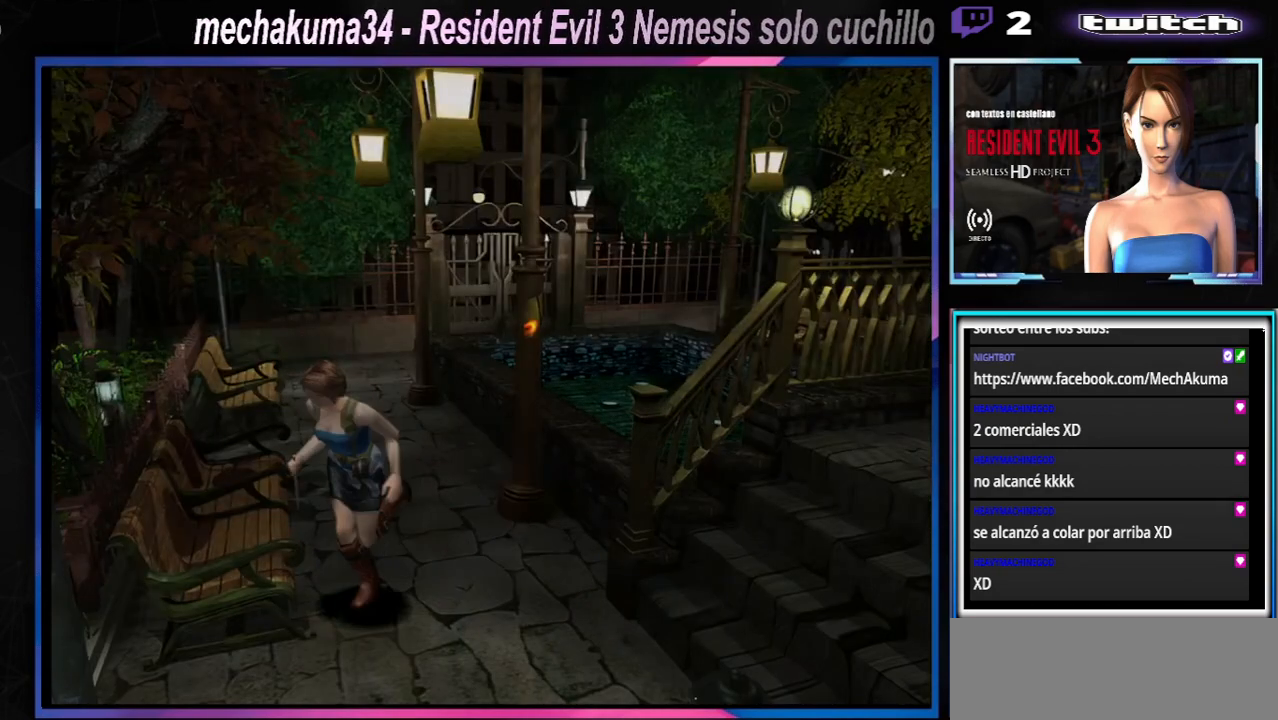
{"buttons": ["X"], "left_stick": "up-left", "events": [[67, "A", "up"]]}
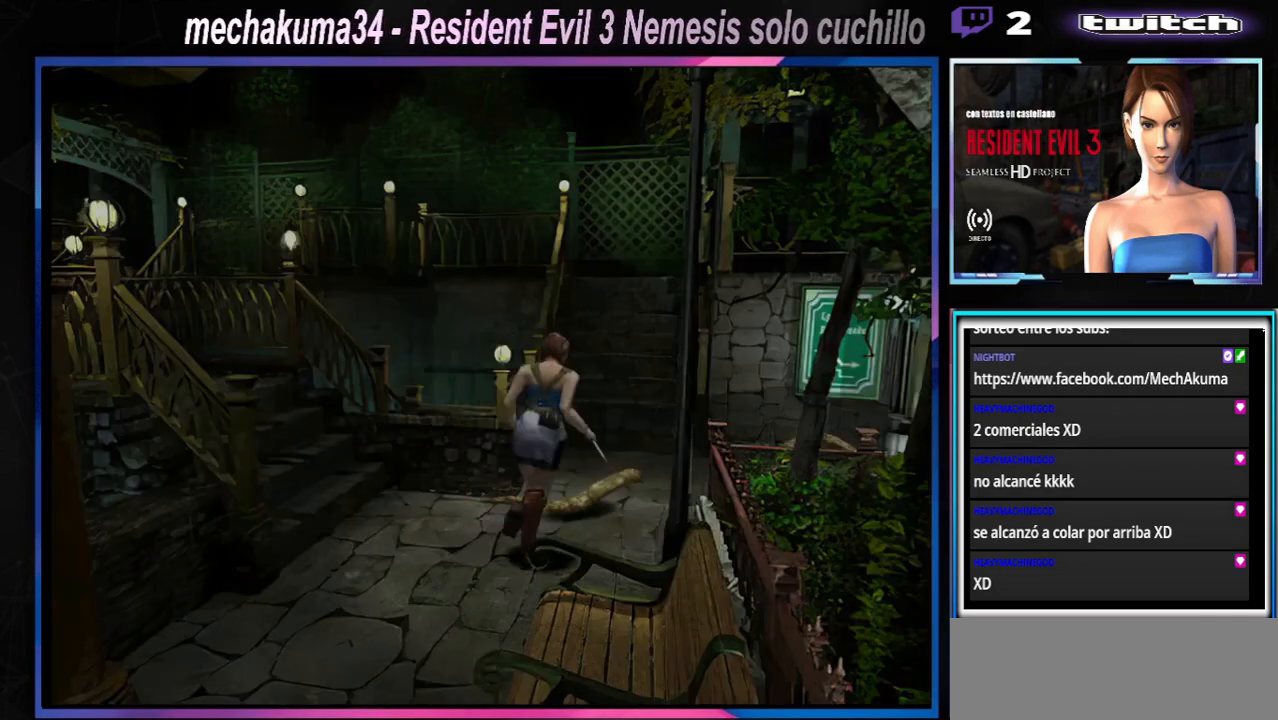
{"buttons": ["A", "X"], "left_stick": "up-right", "events": [[33, "left_stick", "up-right"], [67, "A", "down"], [233, "A", "up"], [433, "A", "down"]]}
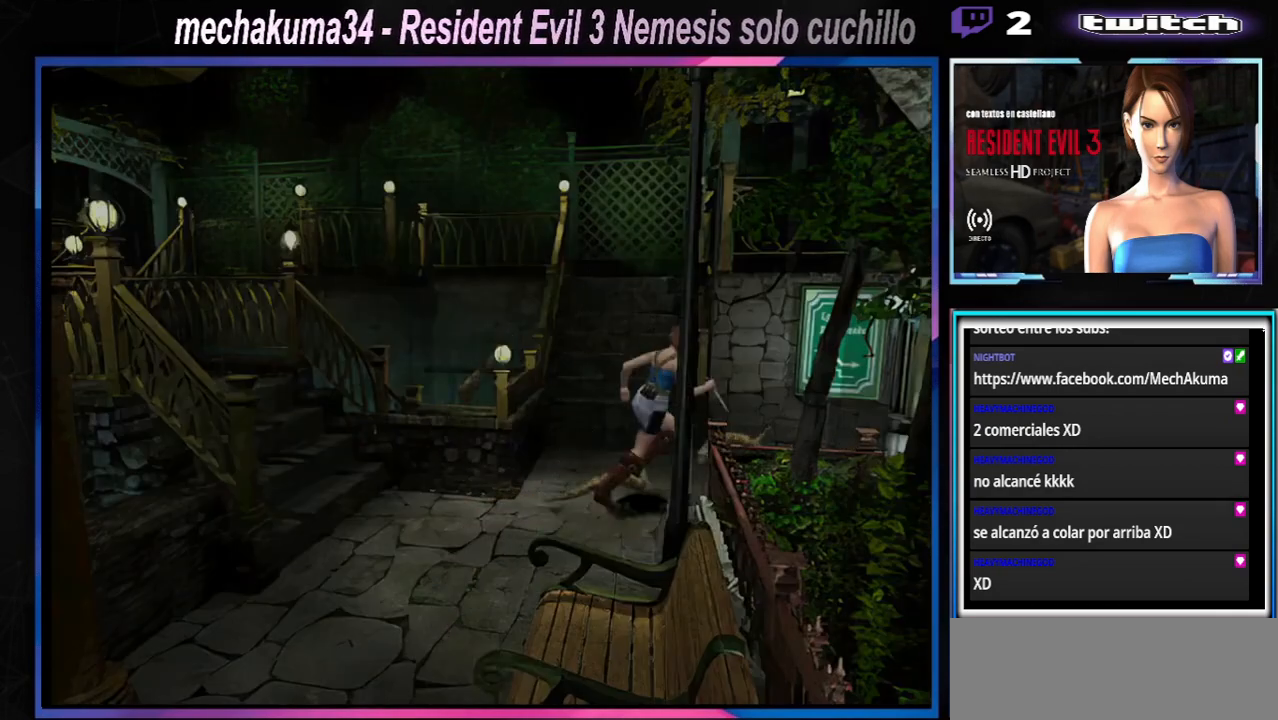
{"buttons": ["X"], "left_stick": "up", "events": [[33, "left_stick", "up"], [67, "A", "up"], [233, "A", "down"], [367, "A", "up"]]}
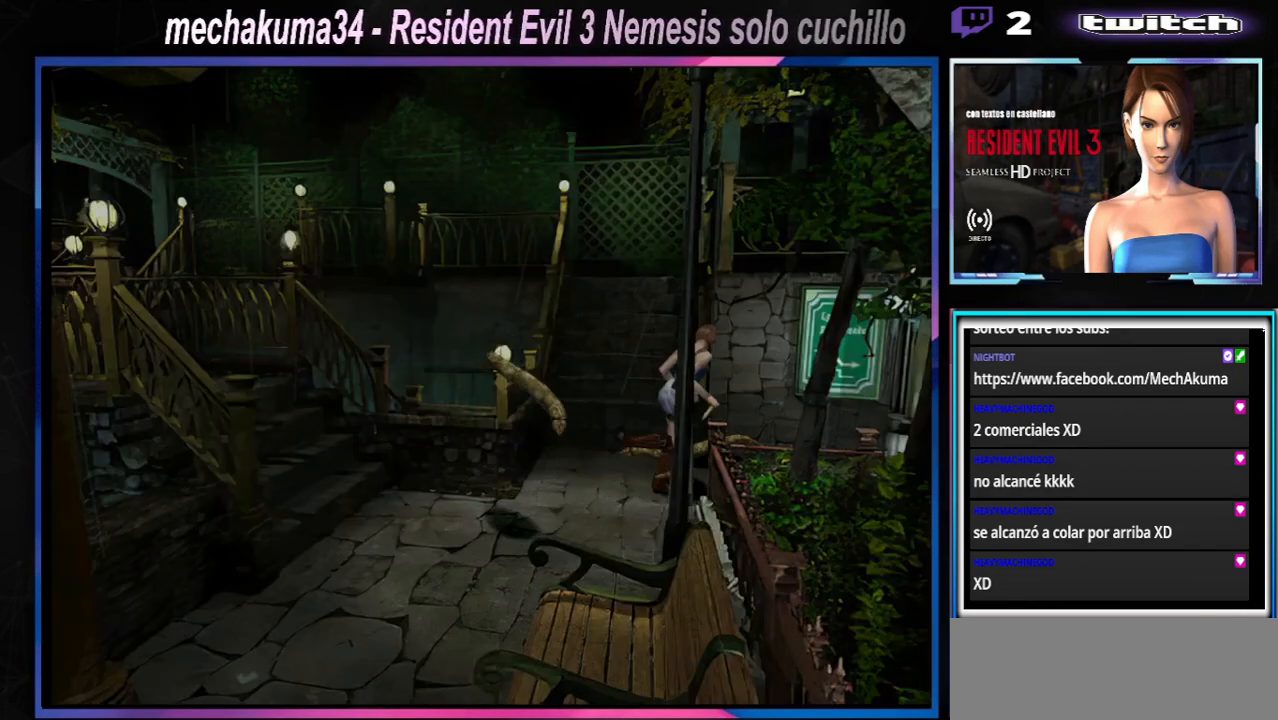
{"buttons": ["X"], "left_stick": "up-right", "events": [[133, "A", "down"], [300, "A", "up"], [400, "left_stick", "up-right"]]}
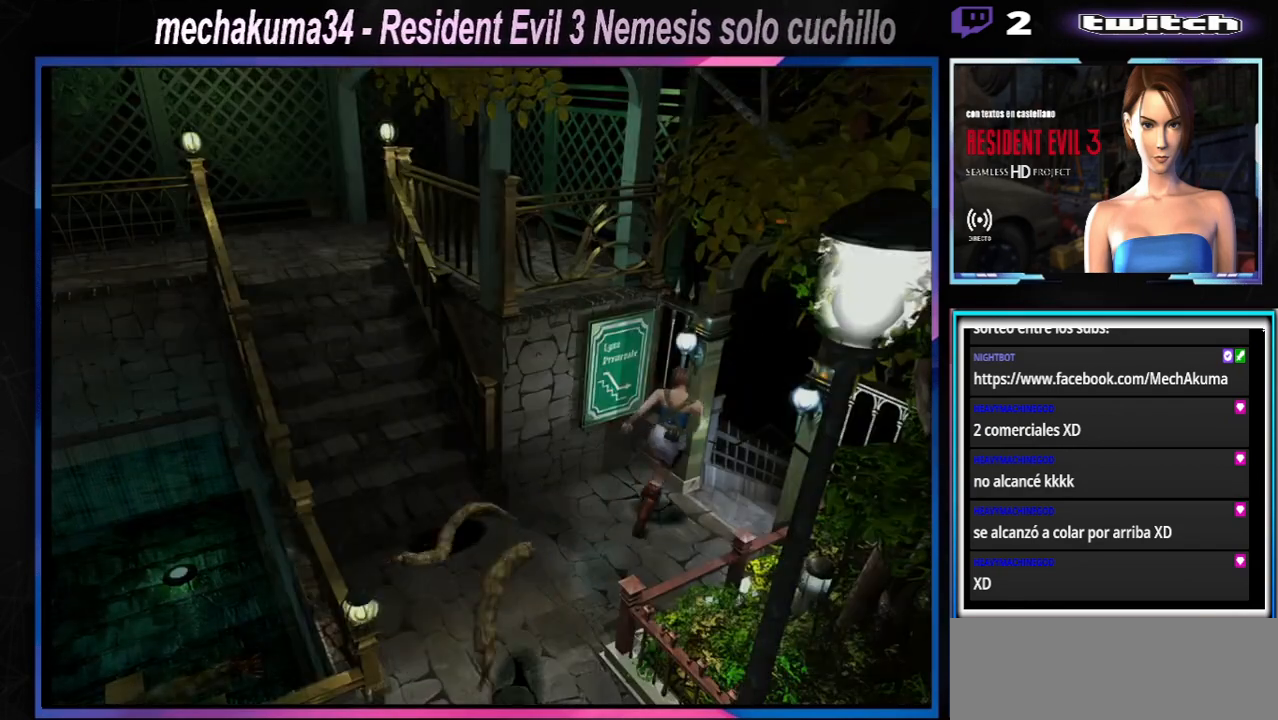
{"buttons": ["X"], "left_stick": "up-right", "events": [[33, "A", "down"], [133, "A", "up"], [367, "A", "down"], [400, "A", "up"]]}
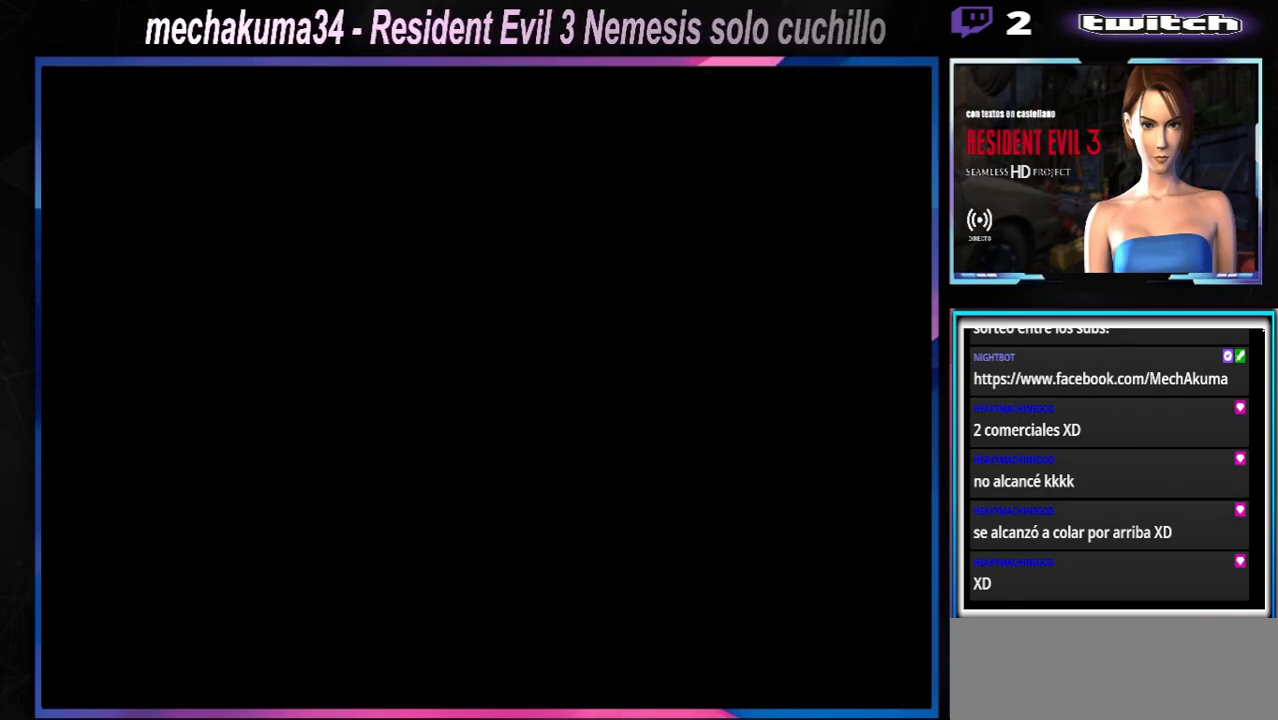
{"buttons": [], "left_stick": "center", "events": [[100, "A", "down"], [100, "left_stick", "up"], [233, "left_stick", "up-left"], [267, "A", "up"], [467, "X", "up"], [467, "left_stick", "center"]]}
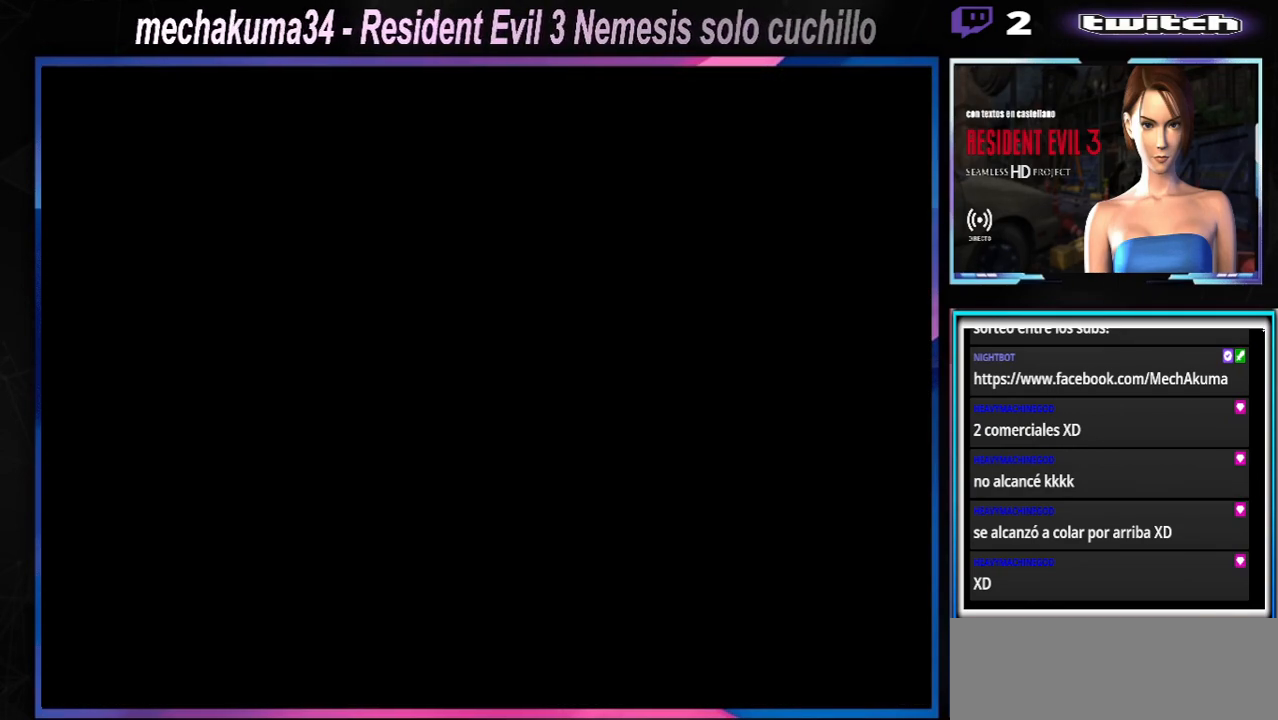
{"buttons": [], "left_stick": "center", "events": [[167, "A", "down"], [367, "A", "up"]]}